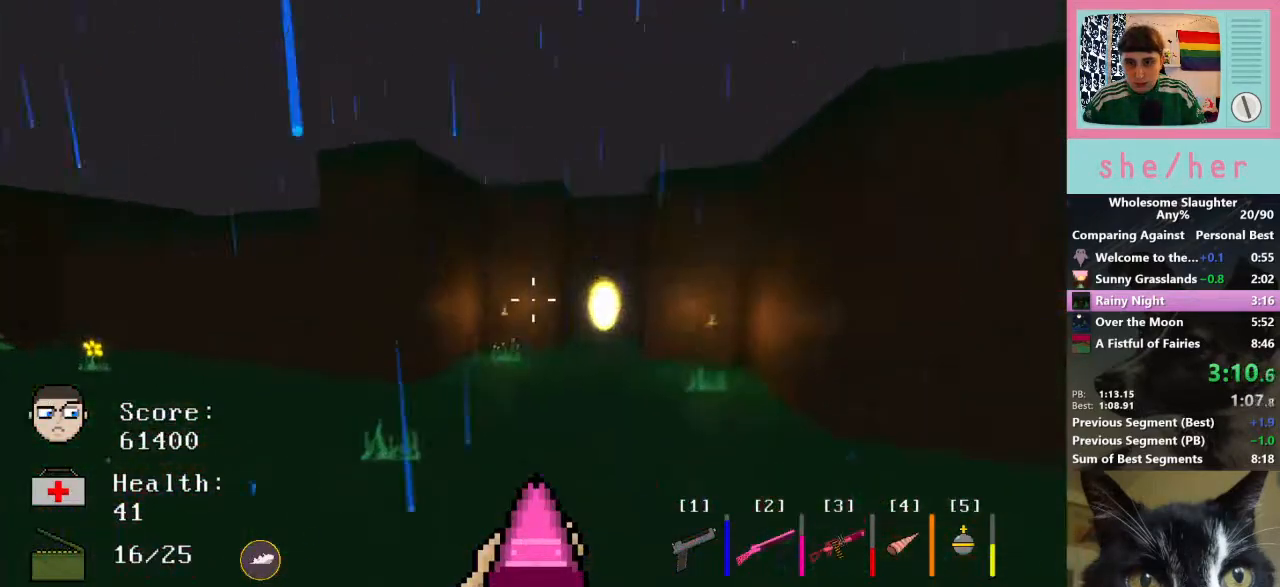
Gameplay with keyboard and mouse; each line is a JSON object with the keys and mouse buttons held at the frame after it. "events" lists presses ("down") and releases ("up") of "1", "2", "3", "4", "5", "a", "alt", "c", "caps_lock", "ctrl", "d", "e", "f", "g", "q", "r", "s", "shift", "space", "t", "tab", "v", "w", "x", "y", "mouse_left", "mouse_wheel" and "mouse_right" between this image and that frame as [ms after this image, input, new state], when the widget could be followed in between. "mouse_left", "mouse_wheel", "mouse_right" = the "left", "wheel", "right" buttons of the "mouse" list. No other keys are recorded. "wheel" means that the mouse wheel is clicked or scrolled. Not read: mouse_move.
{"keys": ["w"], "mouse": [], "events": [[333, "d", "up"]]}
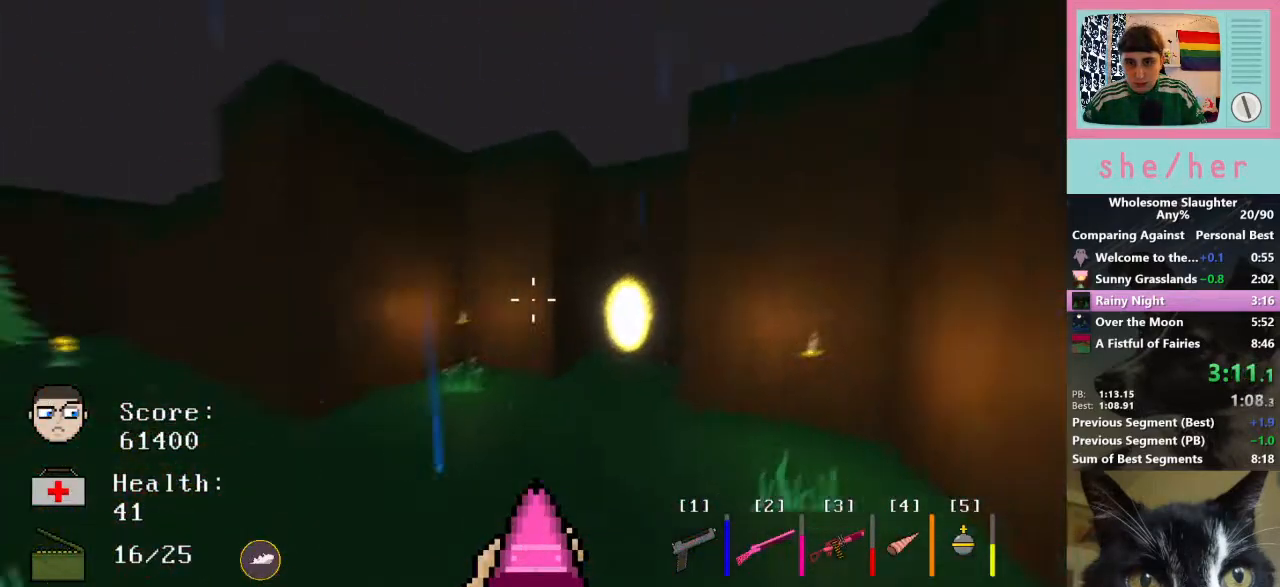
{"keys": ["w"], "mouse": [], "events": [[267, "shift", "down"], [367, "shift", "up"]]}
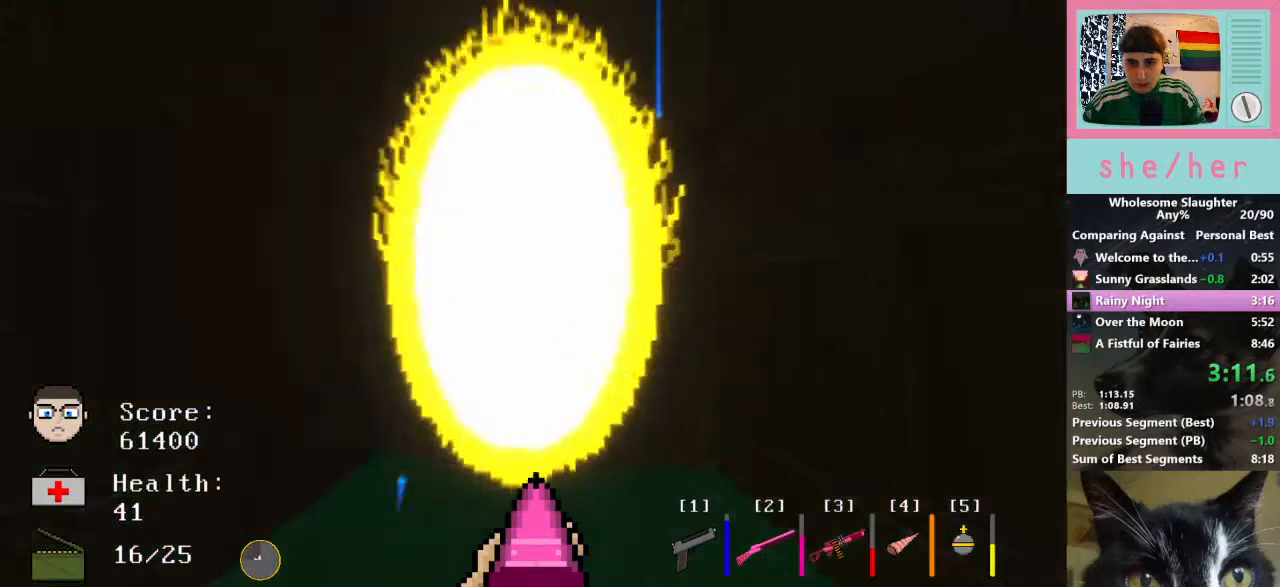
{"keys": [], "mouse": [], "events": [[267, "w", "up"]]}
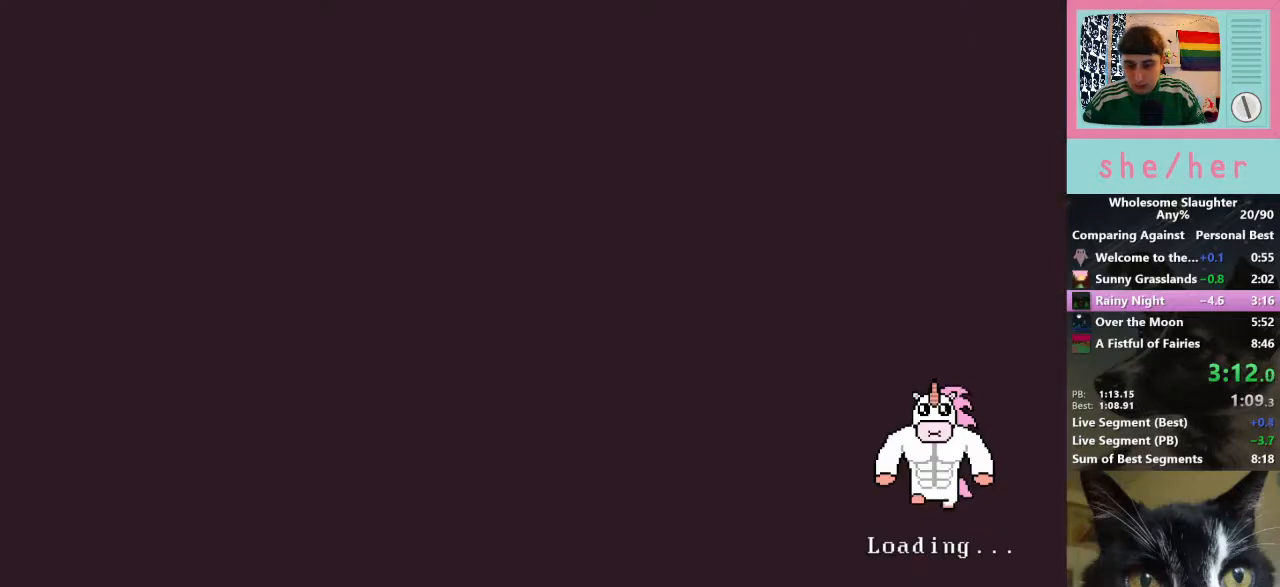
{"keys": [], "mouse": [], "events": []}
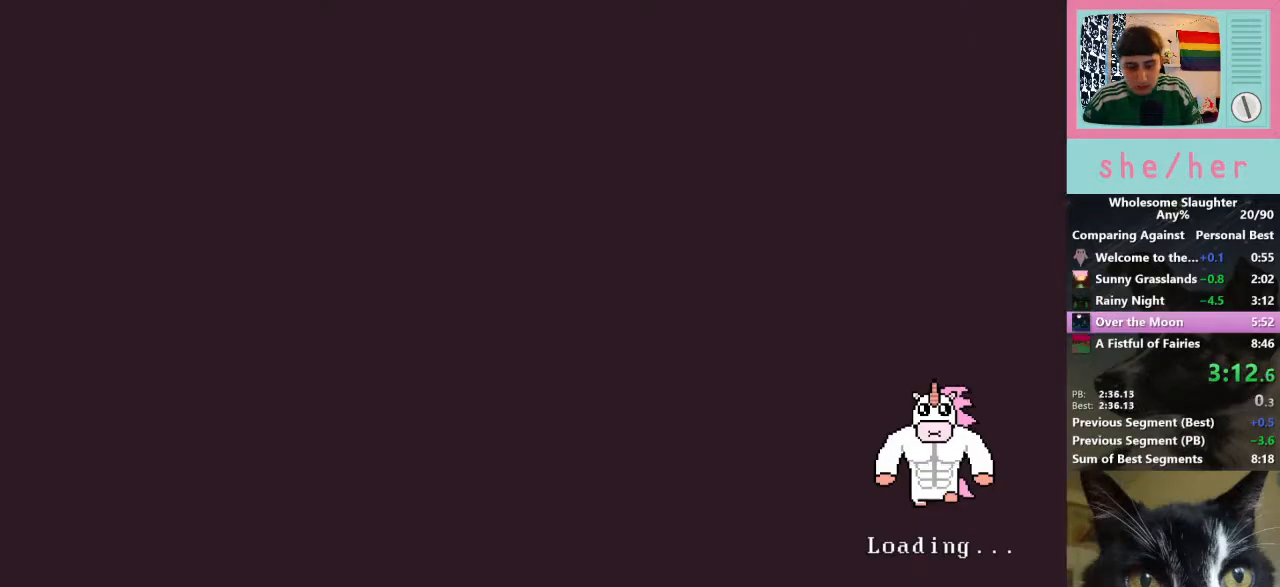
{"keys": ["w"], "mouse": [], "events": [[367, "w", "down"]]}
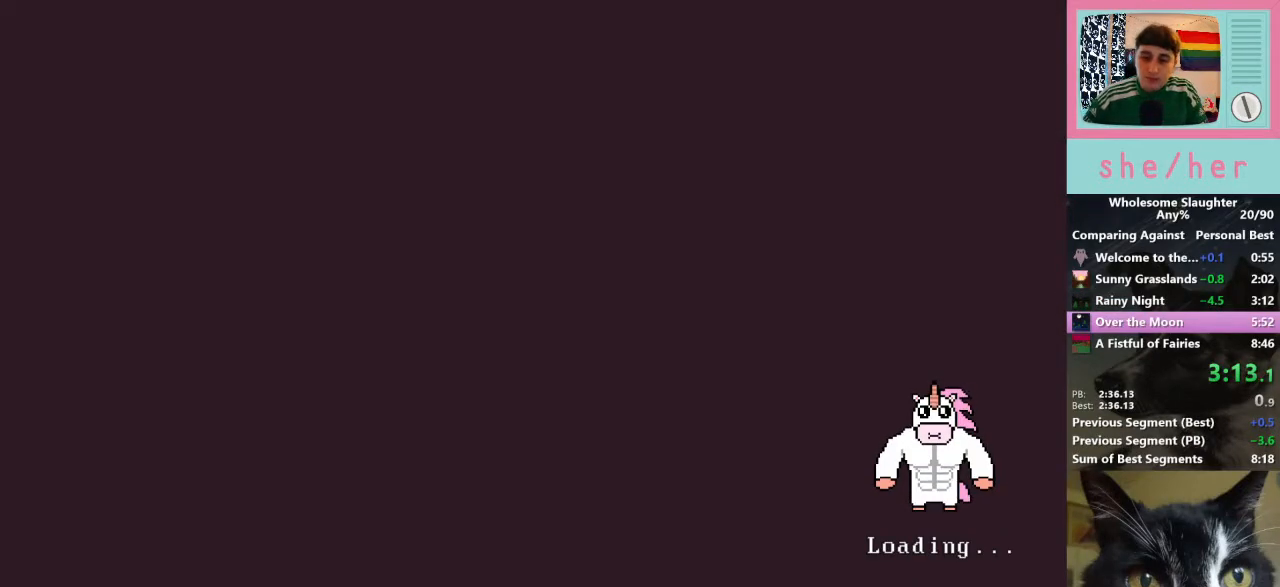
{"keys": ["w"], "mouse": [], "events": []}
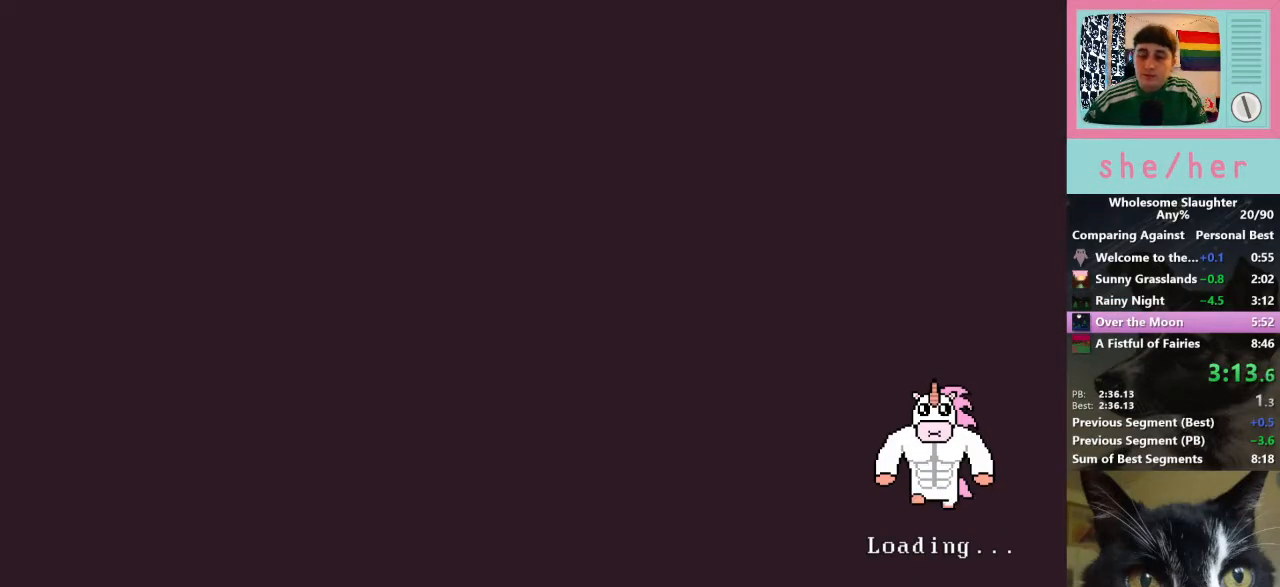
{"keys": ["w"], "mouse": [], "events": []}
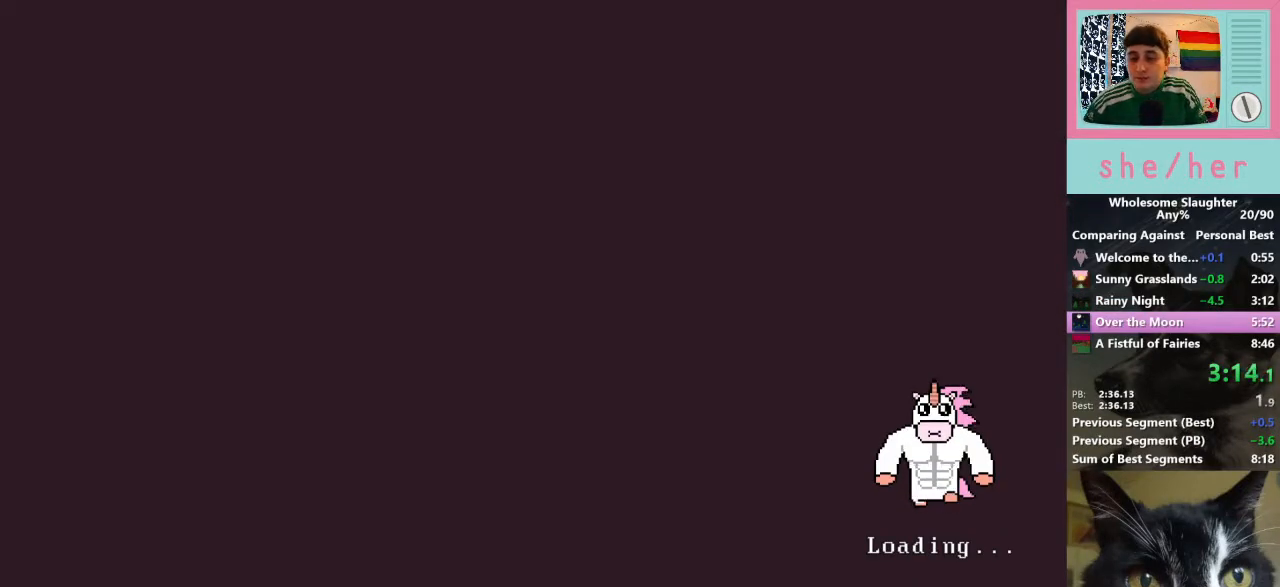
{"keys": ["w"], "mouse": [], "events": []}
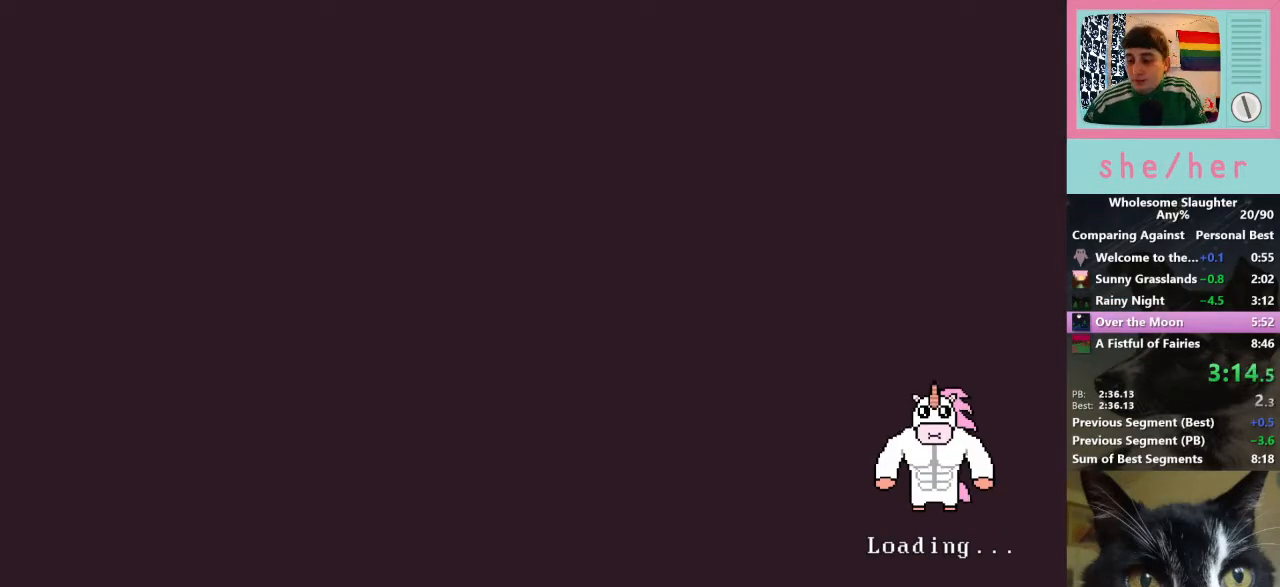
{"keys": ["w"], "mouse": [], "events": []}
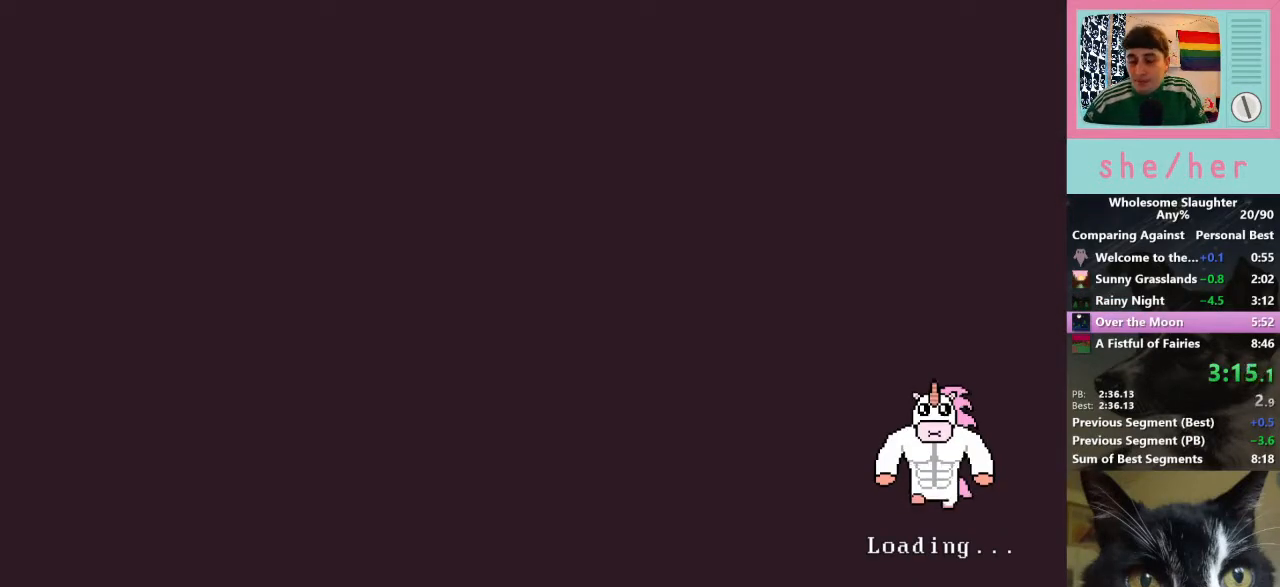
{"keys": ["w"], "mouse": [], "events": []}
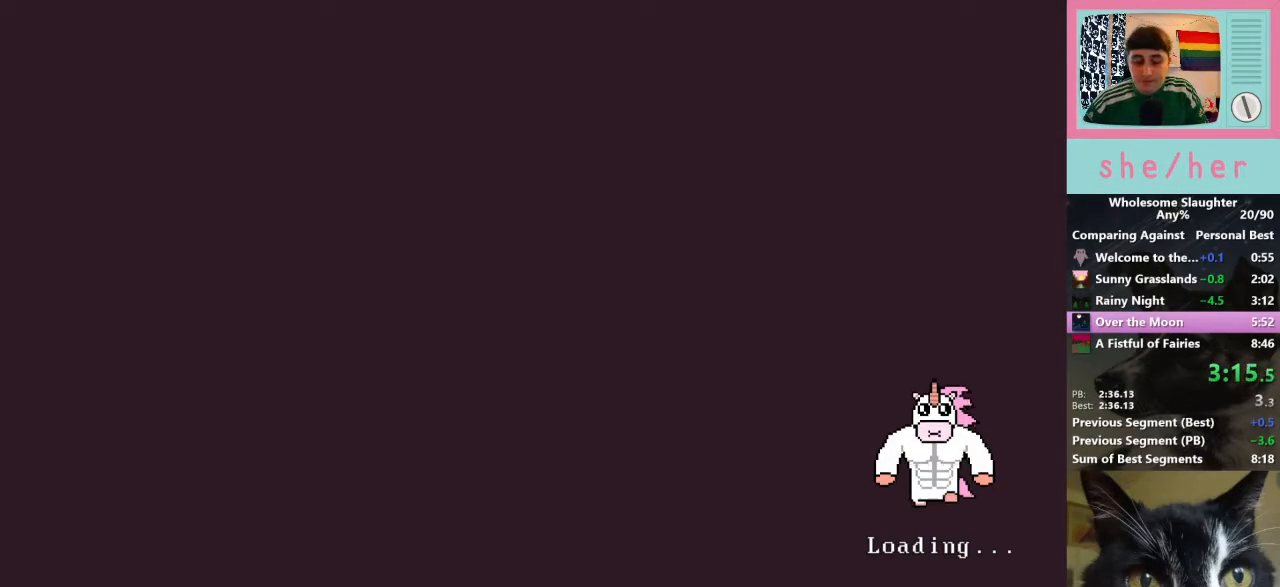
{"keys": ["w"], "mouse": [], "events": []}
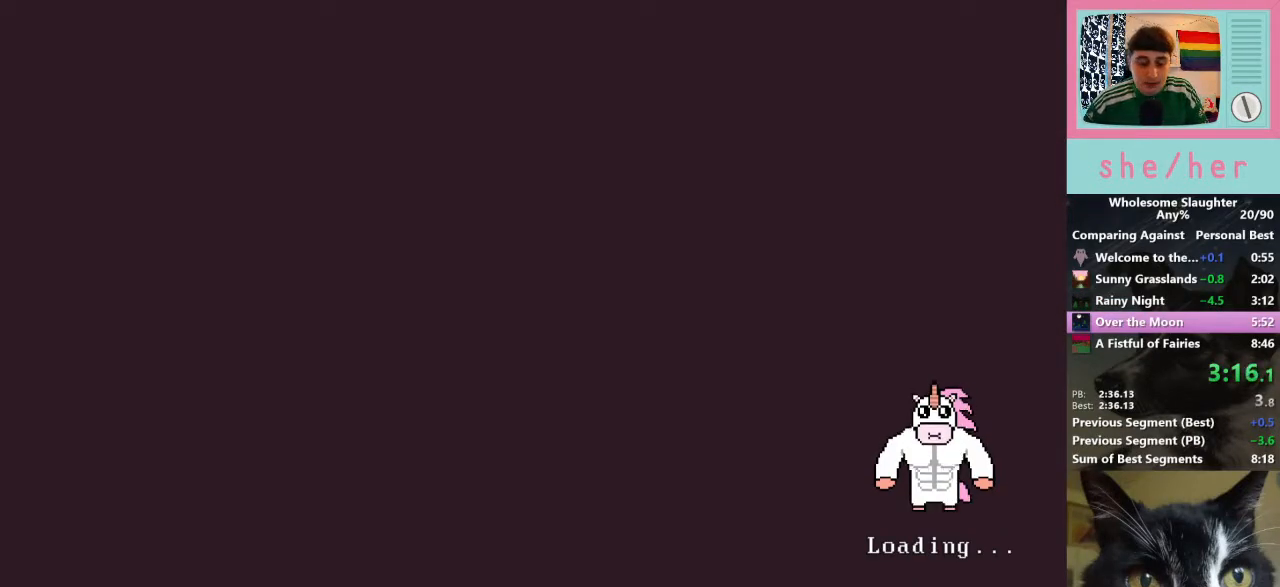
{"keys": ["w"], "mouse": [], "events": []}
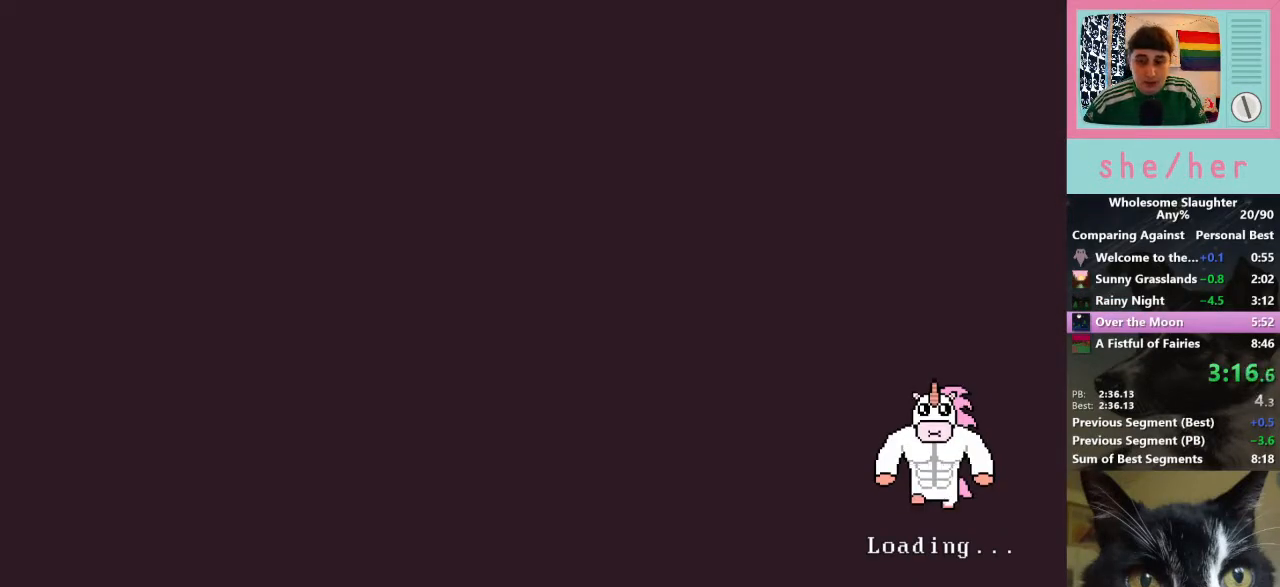
{"keys": ["w"], "mouse": [], "events": []}
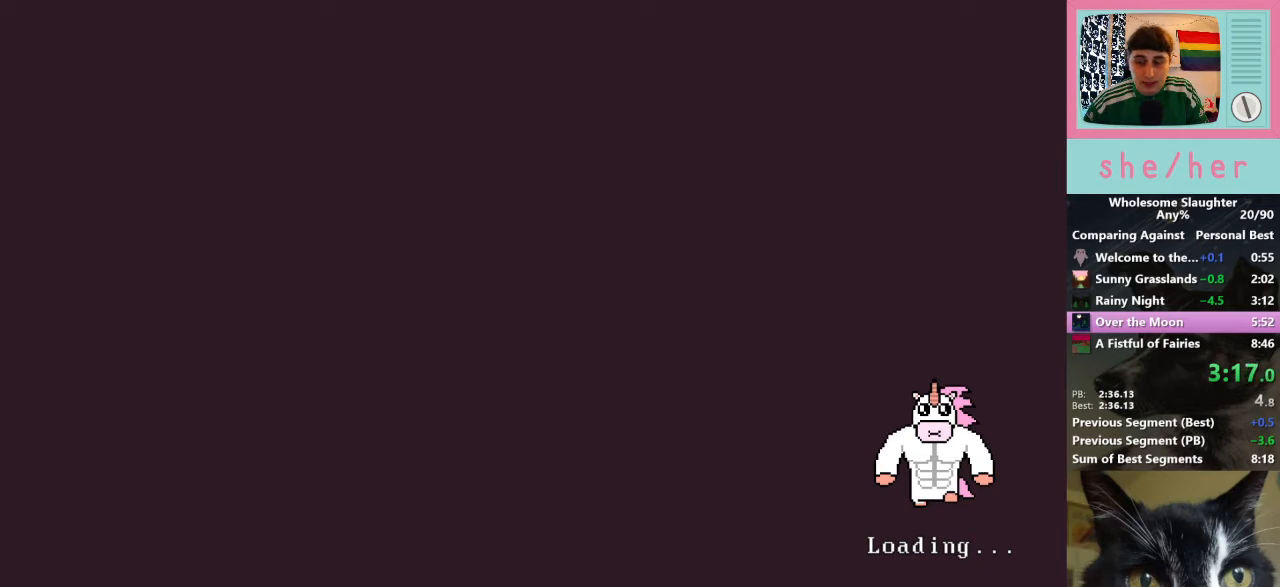
{"keys": ["w"], "mouse": [], "events": []}
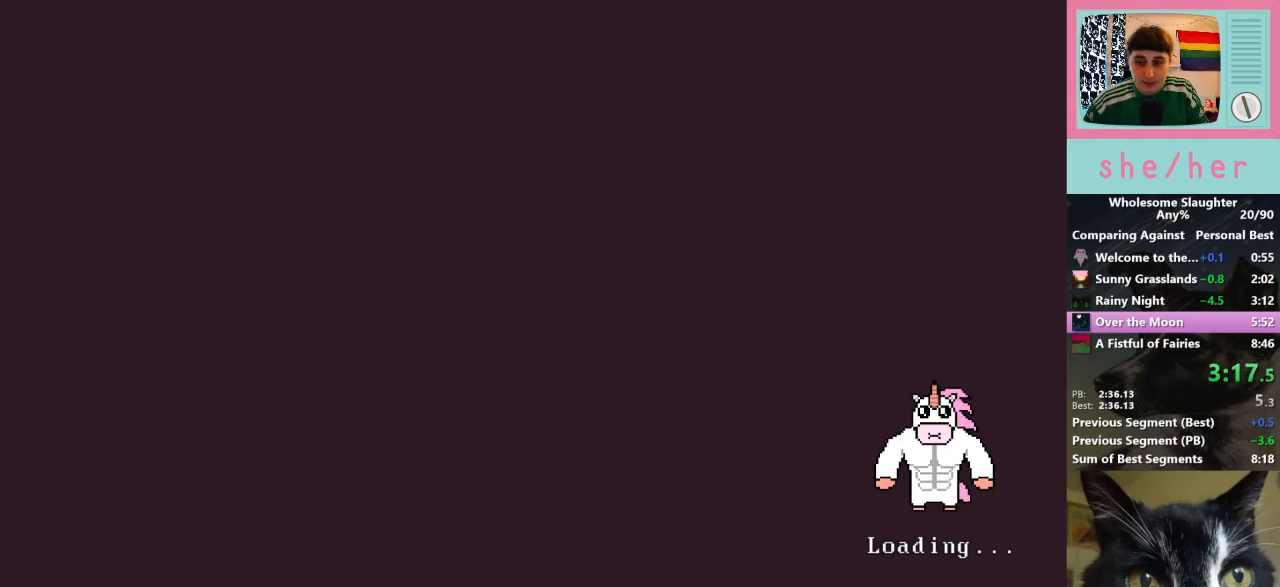
{"keys": ["w"], "mouse": [], "events": []}
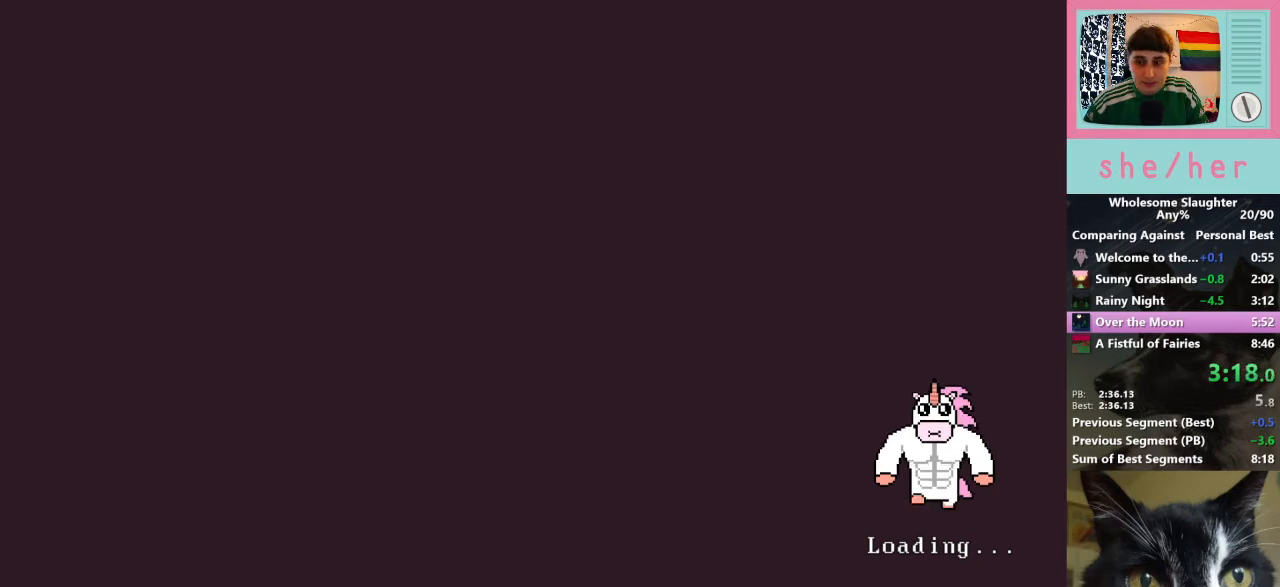
{"keys": ["w"], "mouse": [], "events": []}
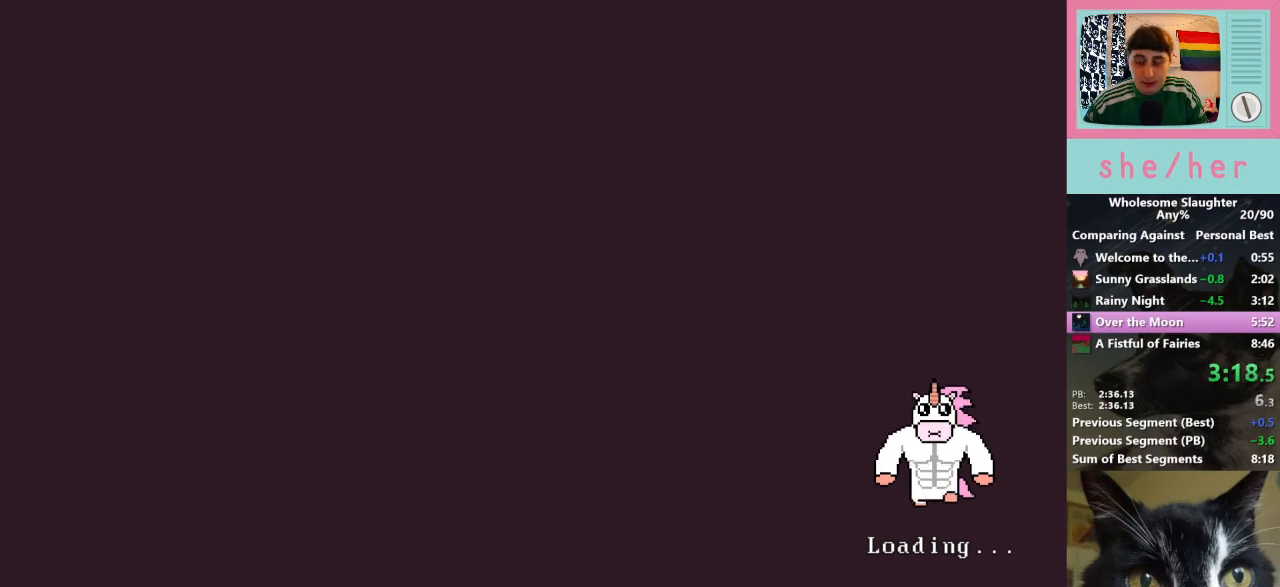
{"keys": ["w"], "mouse": [], "events": []}
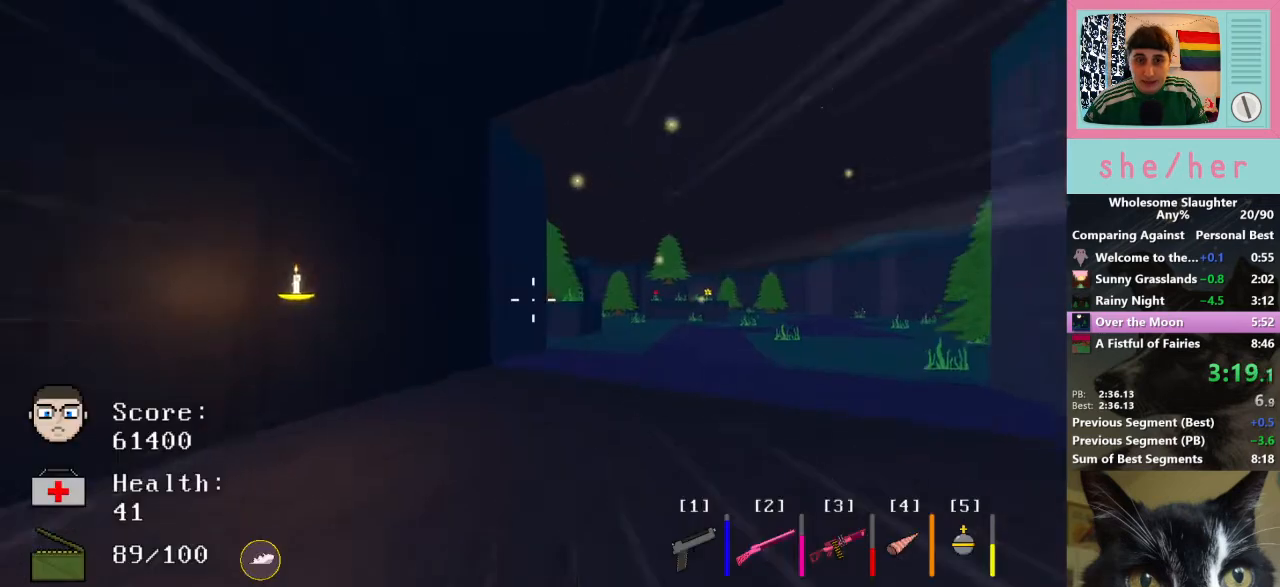
{"keys": ["shift", "w"], "mouse": [], "events": [[467, "shift", "down"]]}
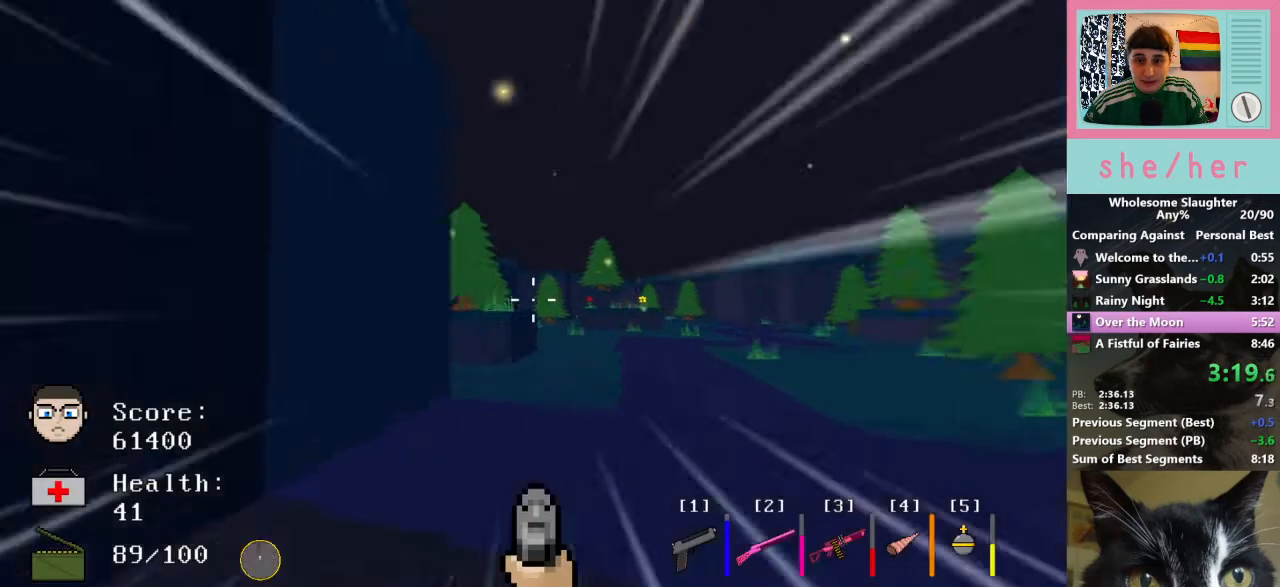
{"keys": ["w"], "mouse": [], "events": [[133, "shift", "up"], [200, "d", "down"], [500, "d", "up"]]}
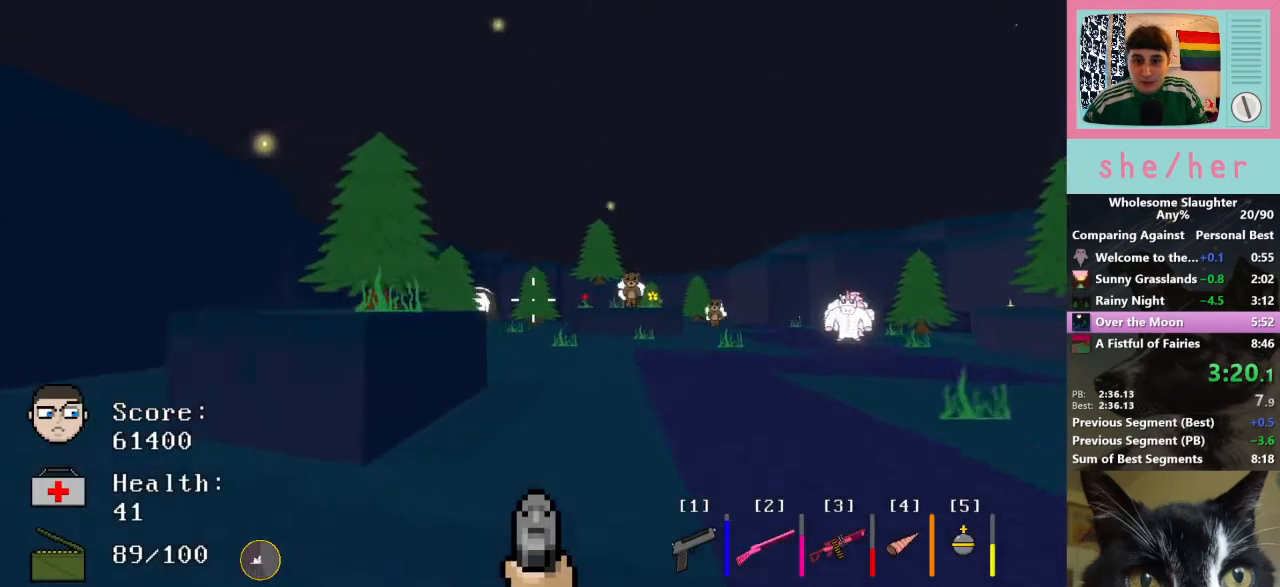
{"keys": ["w"], "mouse": [], "events": [[100, "5", "down"], [233, "5", "up"]]}
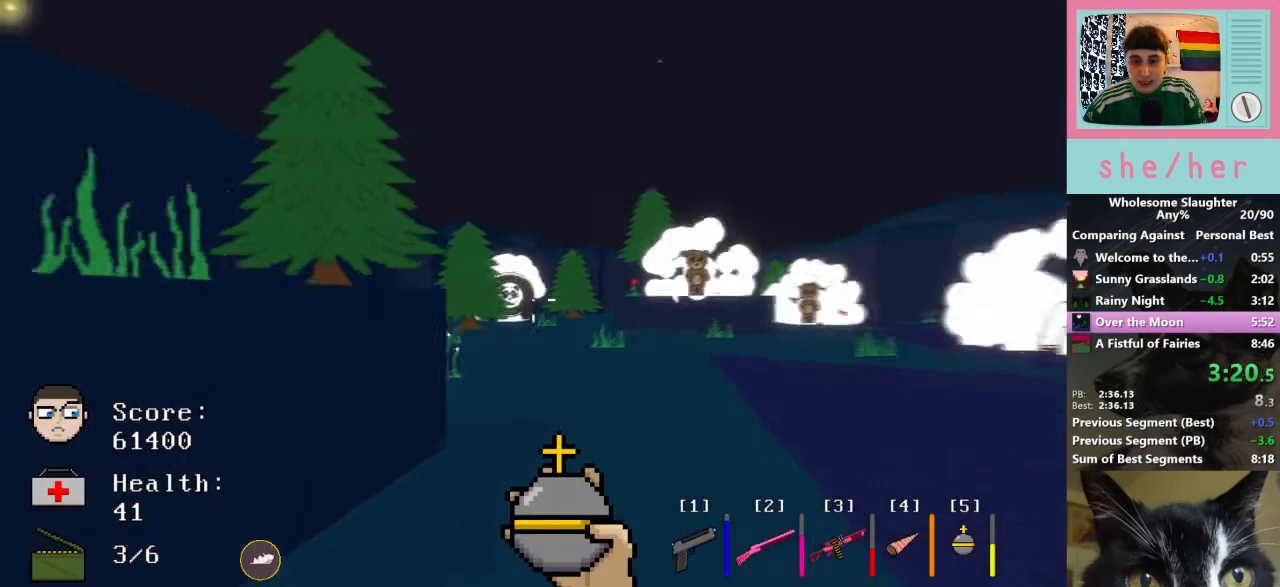
{"keys": ["w"], "mouse": [], "events": [[33, "4", "down"], [133, "4", "up"], [300, "2", "down"], [400, "2", "up"]]}
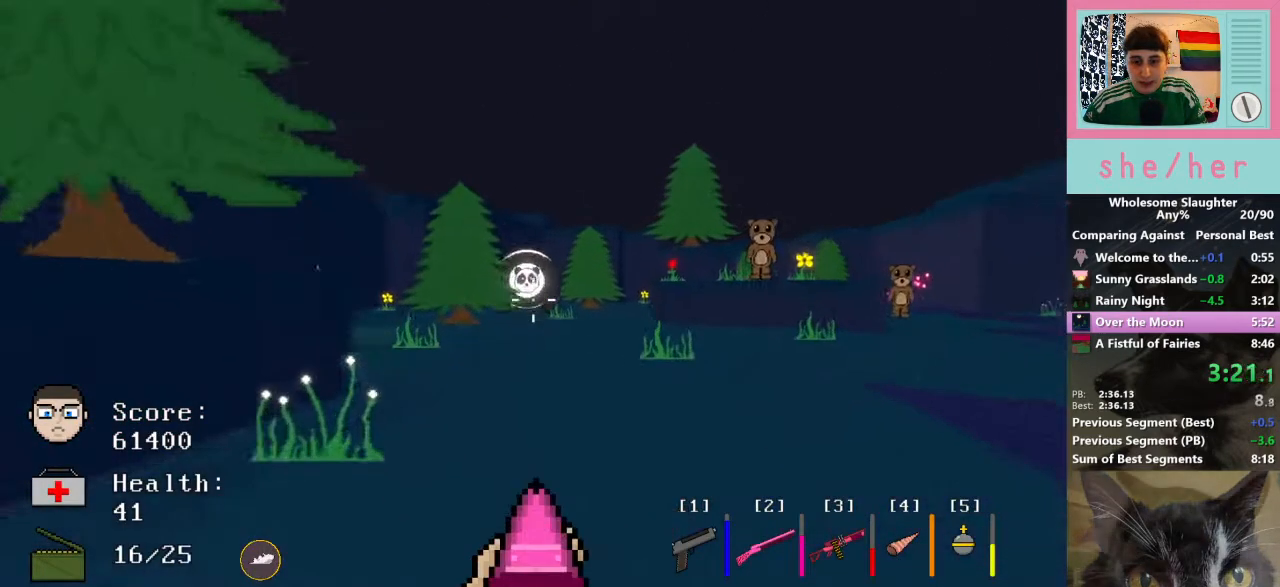
{"keys": ["w"], "mouse": [], "events": []}
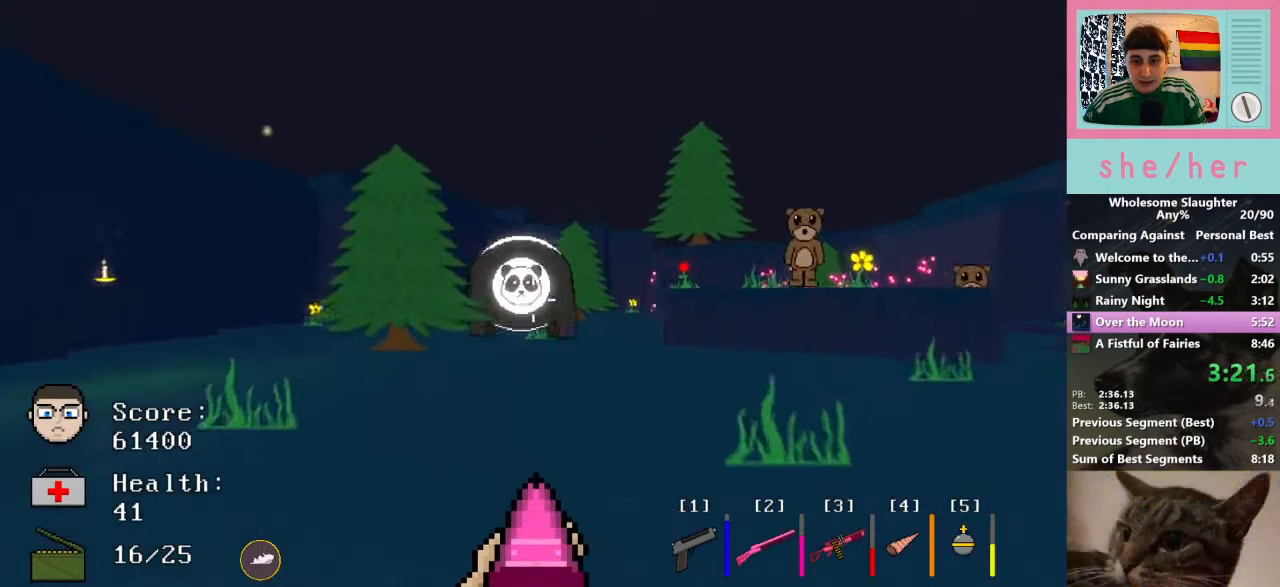
{"keys": ["d", "s"], "mouse": ["left"], "events": [[167, "mouse_left", "down"], [300, "d", "down"], [367, "w", "up"], [500, "s", "down"]]}
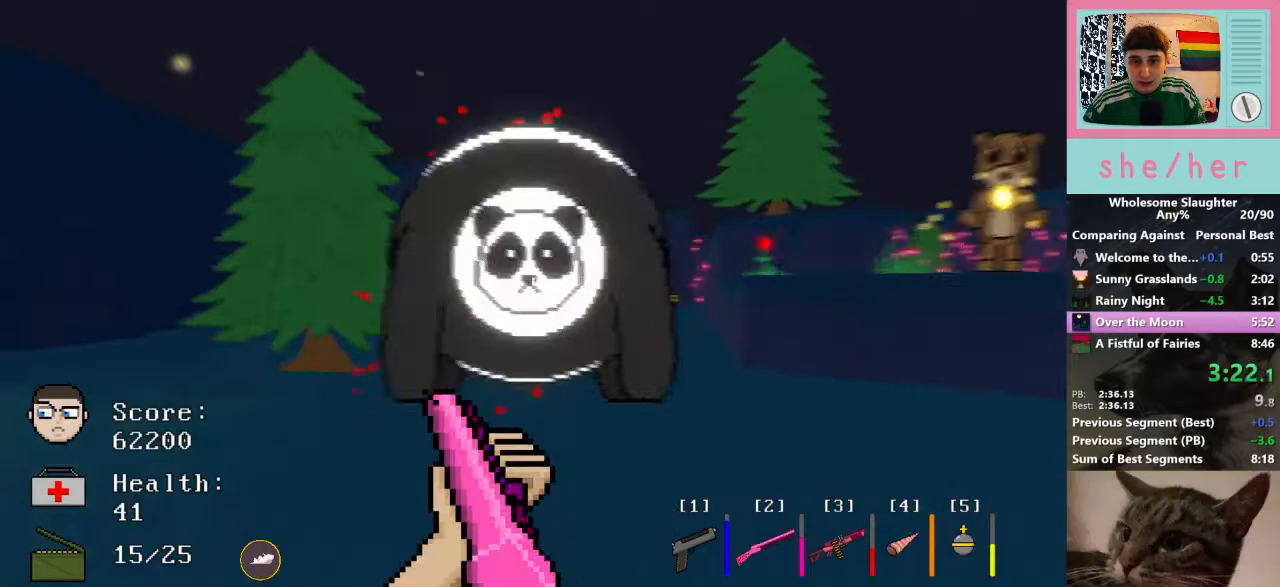
{"keys": ["s"], "mouse": ["left"], "events": [[67, "d", "up"]]}
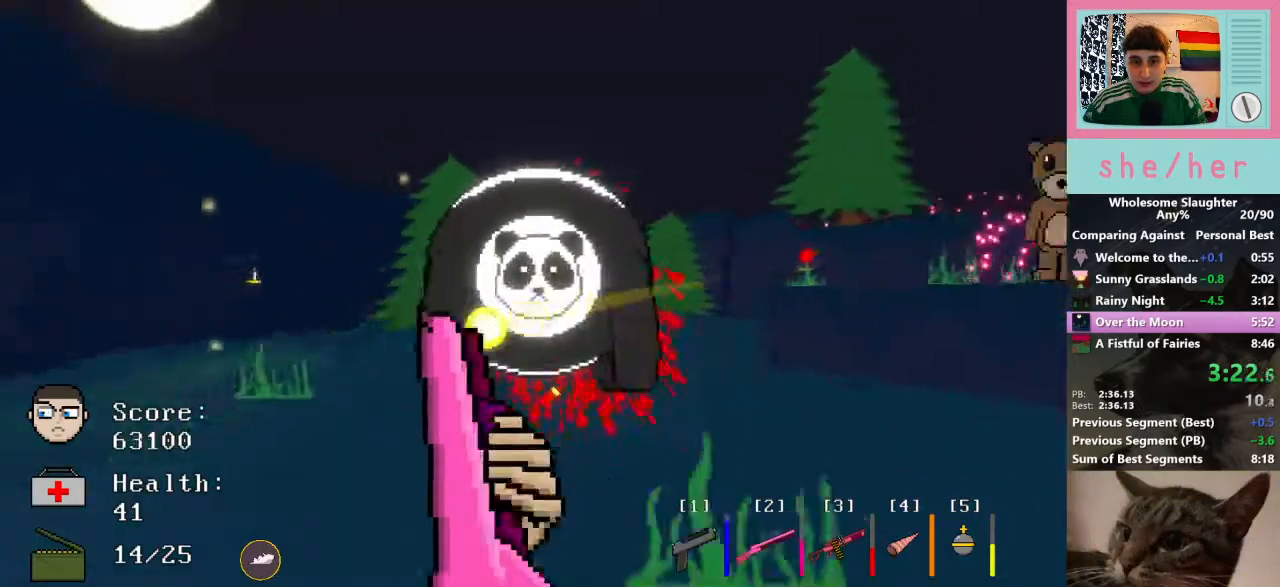
{"keys": ["d", "s"], "mouse": ["left"], "events": [[367, "d", "down"]]}
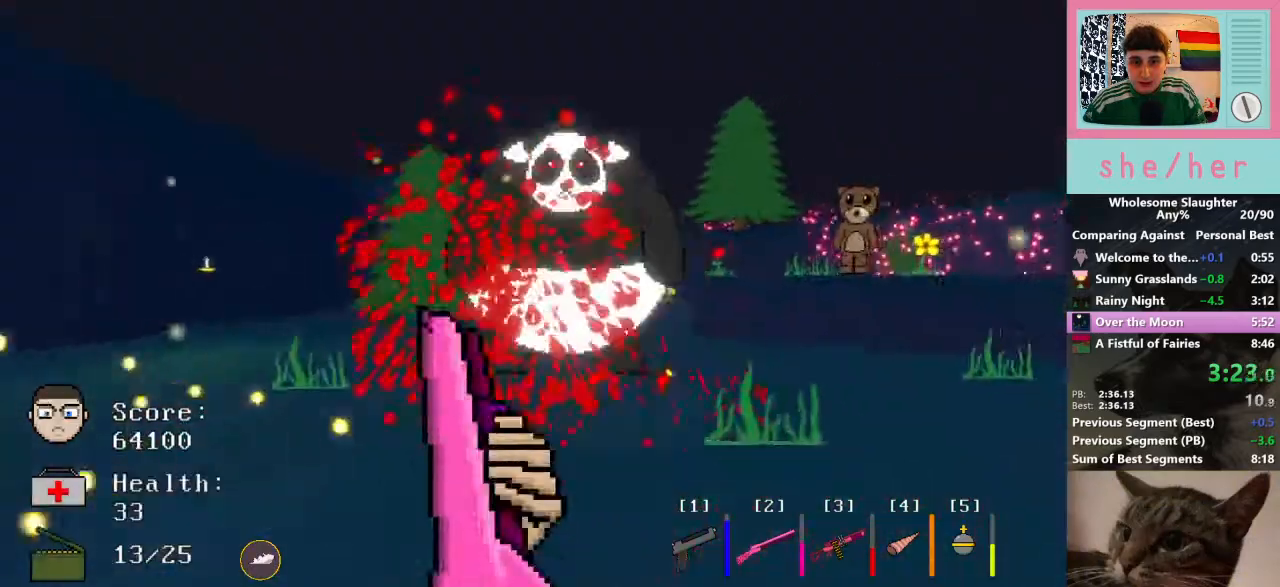
{"keys": ["d"], "mouse": ["left"], "events": [[133, "s", "up"]]}
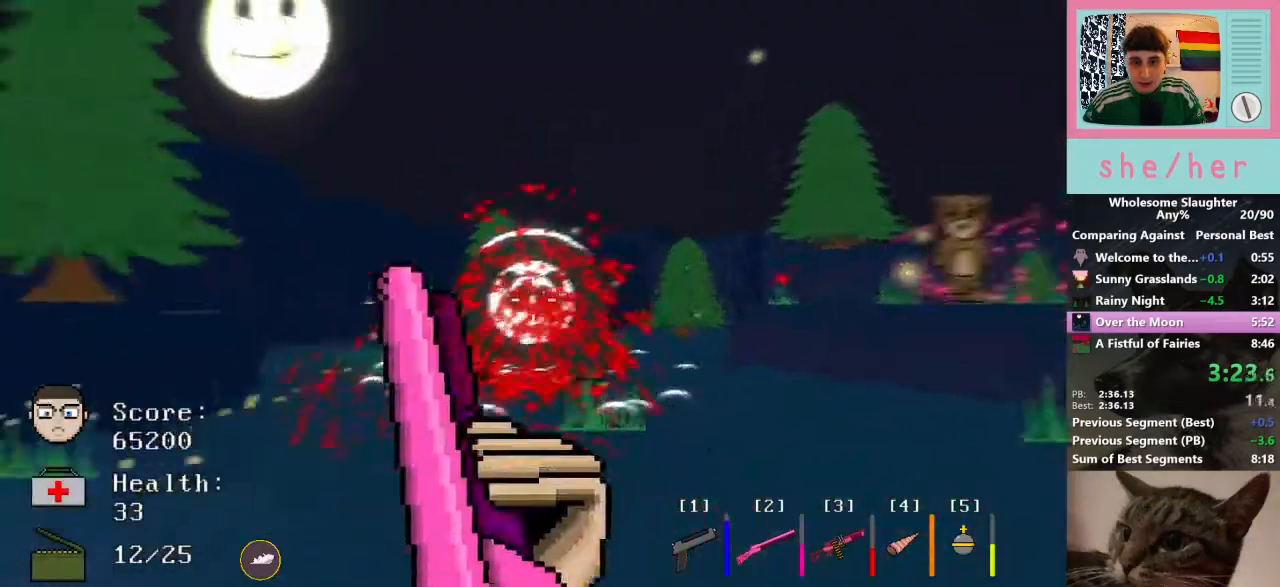
{"keys": ["d", "w"], "mouse": [], "events": [[367, "w", "down"], [467, "mouse_left", "up"]]}
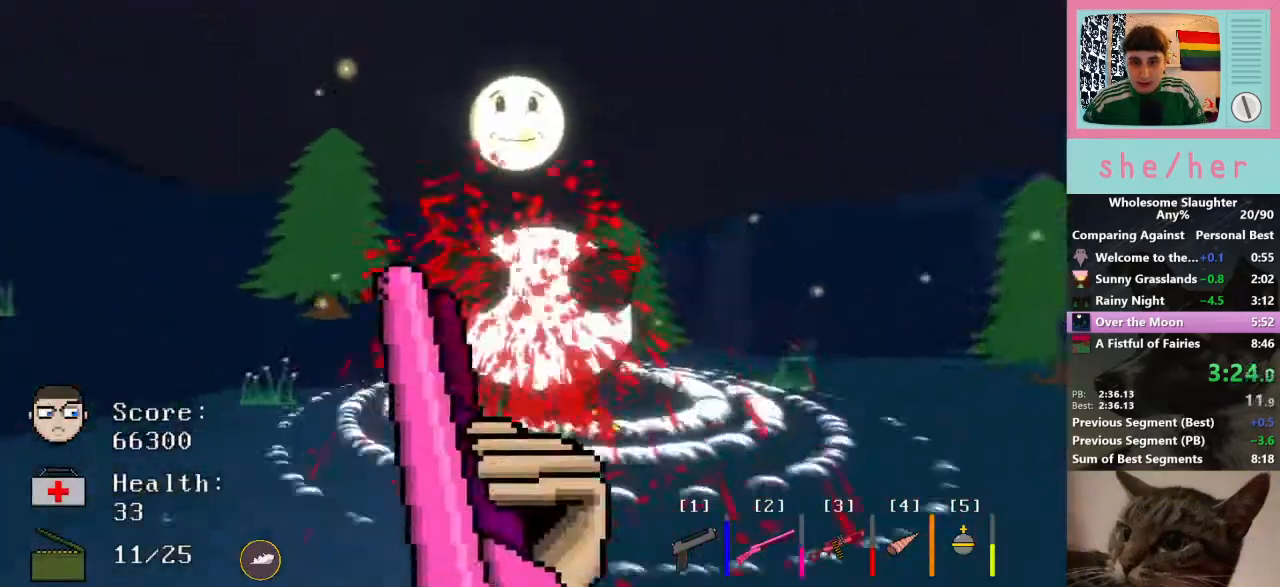
{"keys": ["d", "w"], "mouse": [], "events": [[67, "space", "down"], [200, "d", "up"], [200, "space", "up"], [233, "a", "down"], [433, "a", "up"], [500, "d", "down"]]}
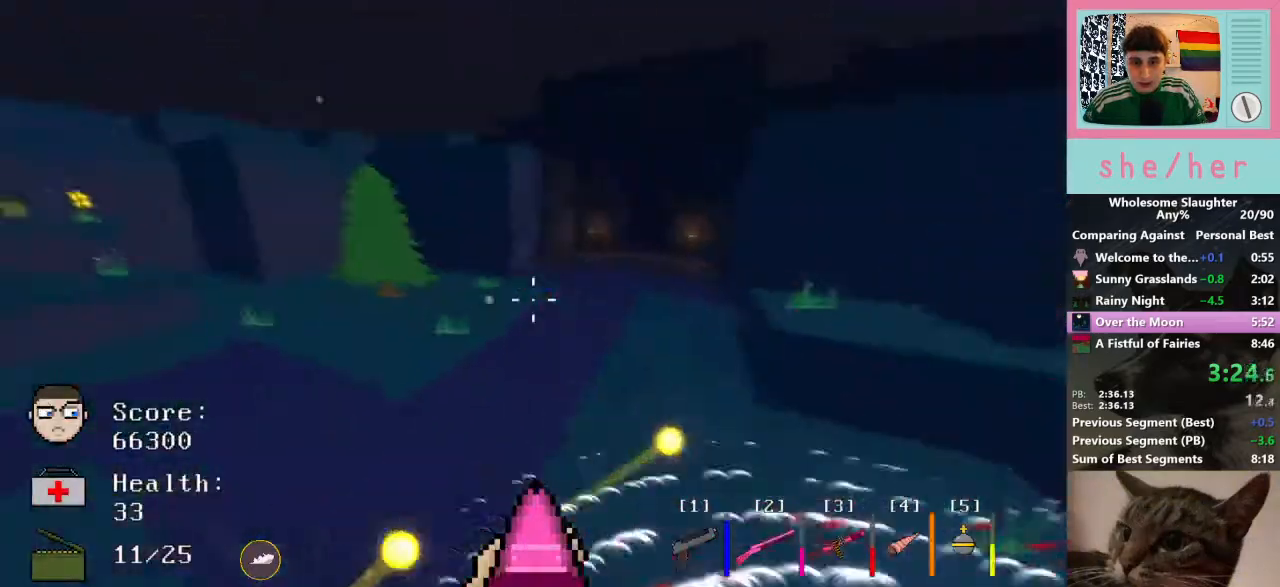
{"keys": ["d", "w"], "mouse": [], "events": []}
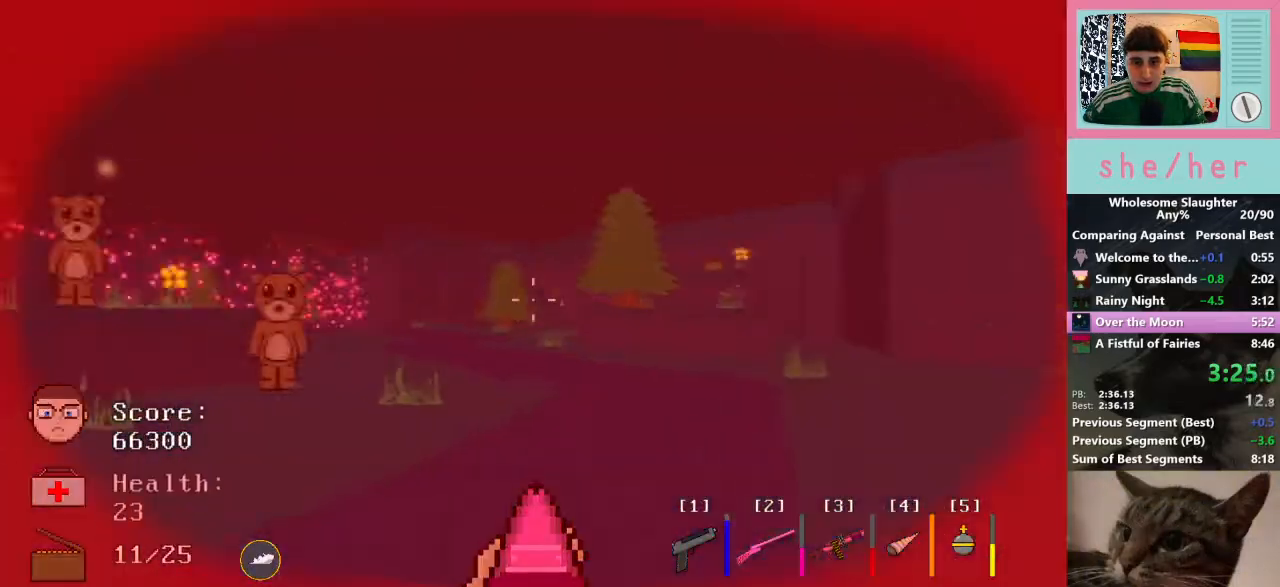
{"keys": ["w"], "mouse": [], "events": [[67, "d", "up"]]}
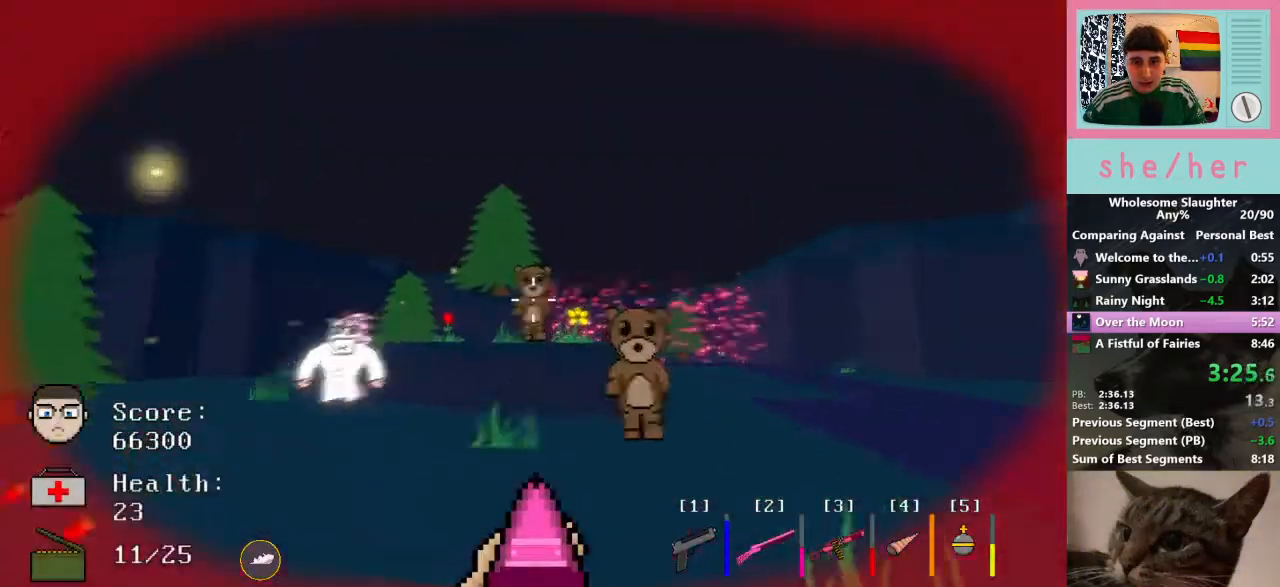
{"keys": ["a", "s"], "mouse": [], "events": [[300, "a", "down"], [367, "mouse_left", "down"], [367, "w", "up"], [467, "mouse_left", "up"], [467, "s", "down"]]}